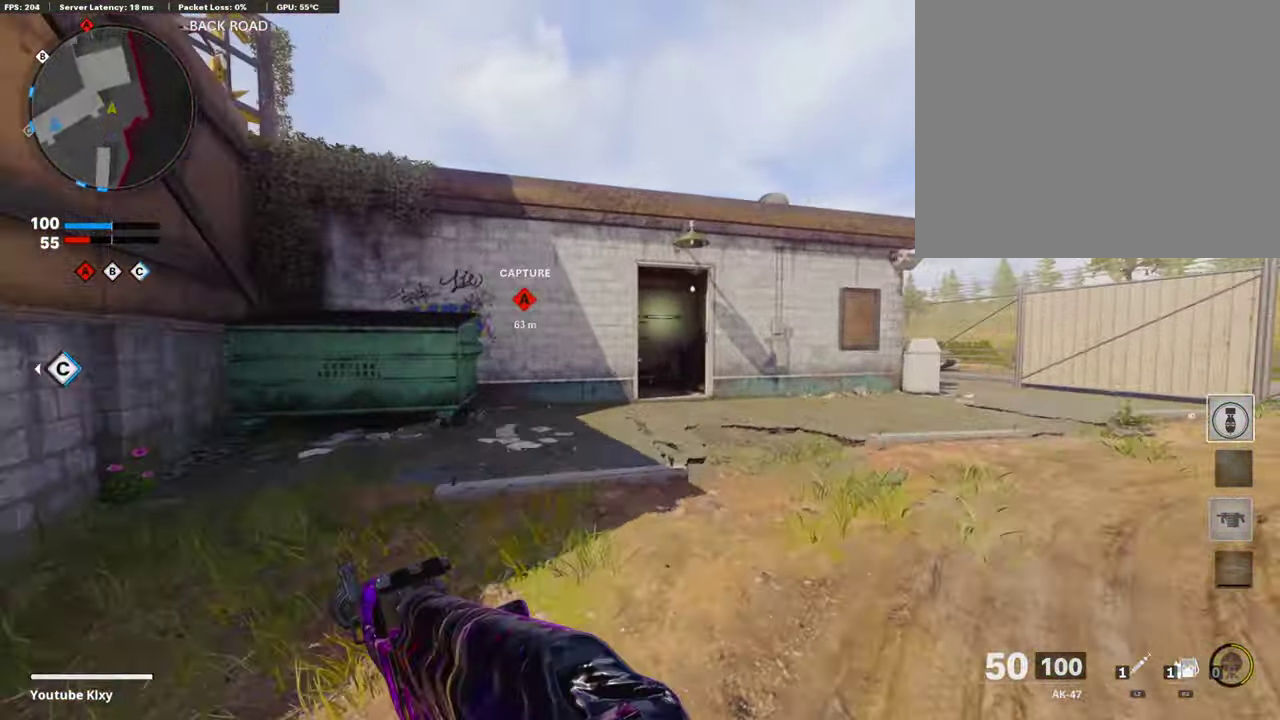
Gameplay with a controller (PlayStation layout); each line is a JSON object with the inputs held at the frame after it (dt_ms = milliseconds from this image to that frame). "events" lists button and stick changes between this image and that frame as [ms after this image, input, new state], when the widget could be followed in between. Not read: R1.
{"dt_ms": 303, "buttons": [], "left_stick": "up-right", "right_stick": "center", "events": [[68, "TRIANGLE", "down"], [68, "left_stick", "up"], [185, "TRIANGLE", "up"], [286, "left_stick", "up-right"]]}
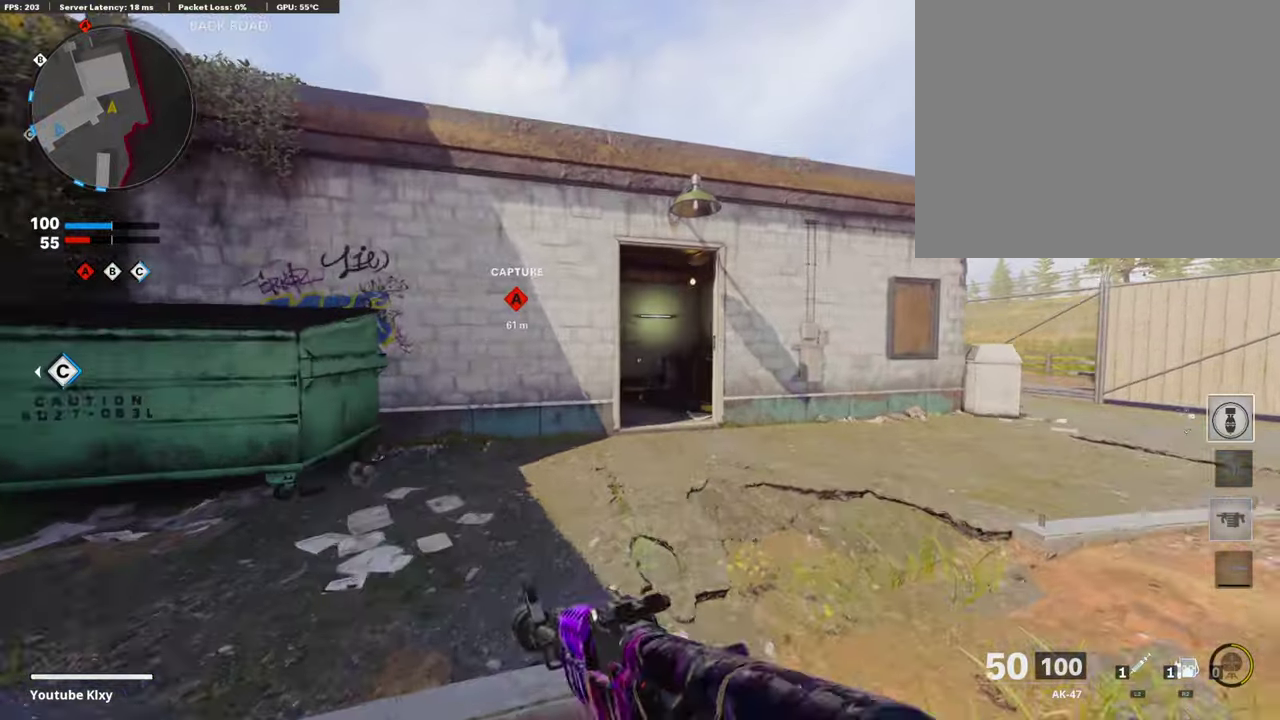
{"dt_ms": 505, "buttons": [], "left_stick": "up-right", "right_stick": "left"}
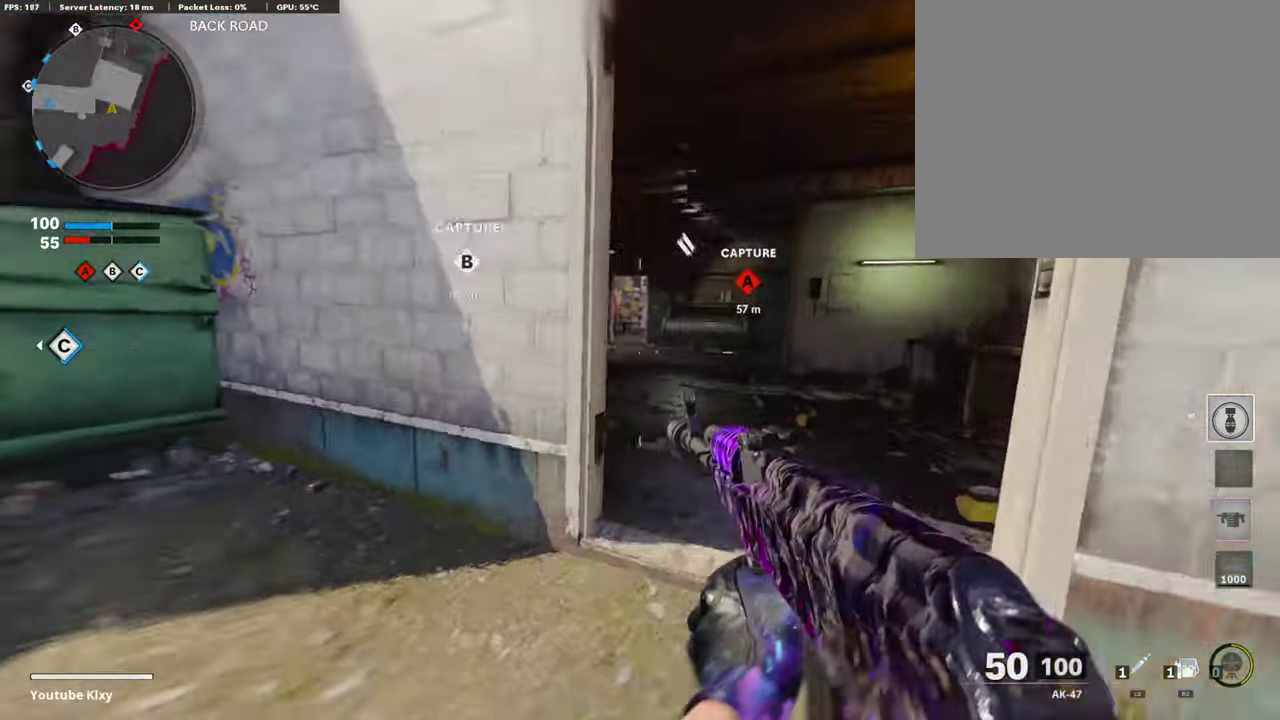
{"dt_ms": 489, "buttons": [], "left_stick": "up", "right_stick": "center"}
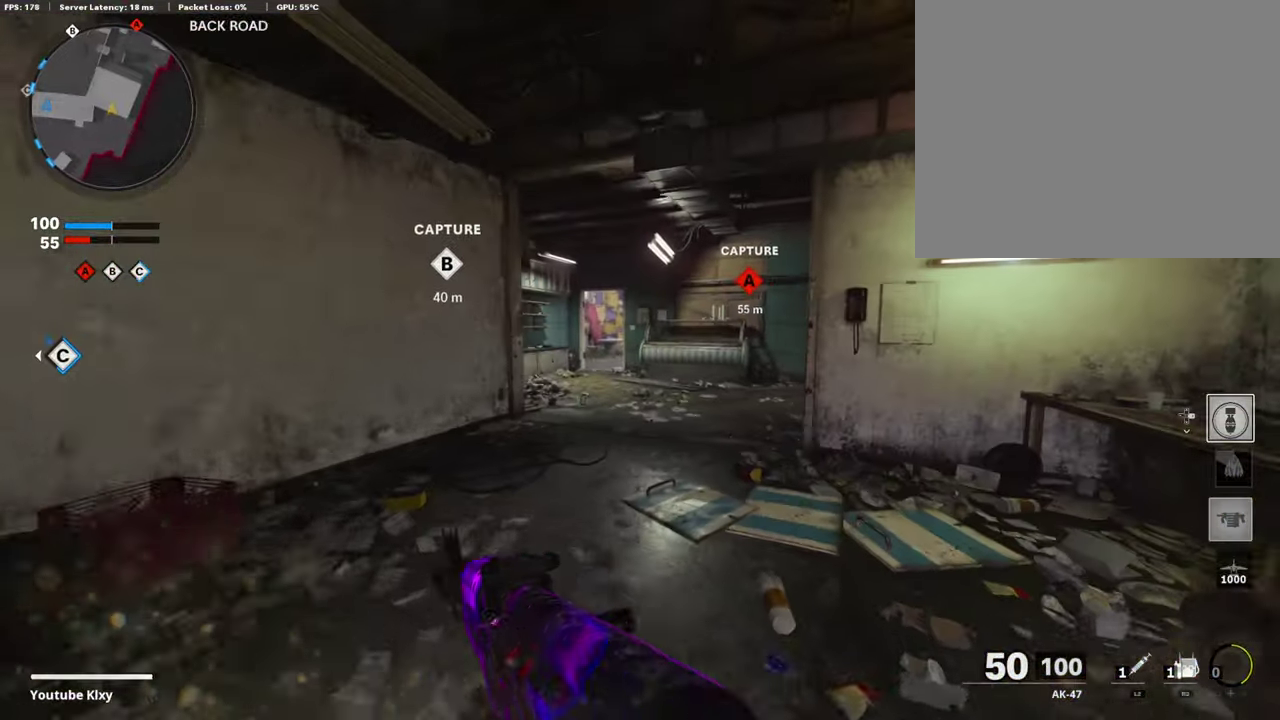
{"dt_ms": 404, "buttons": [], "left_stick": "up-right", "right_stick": "center"}
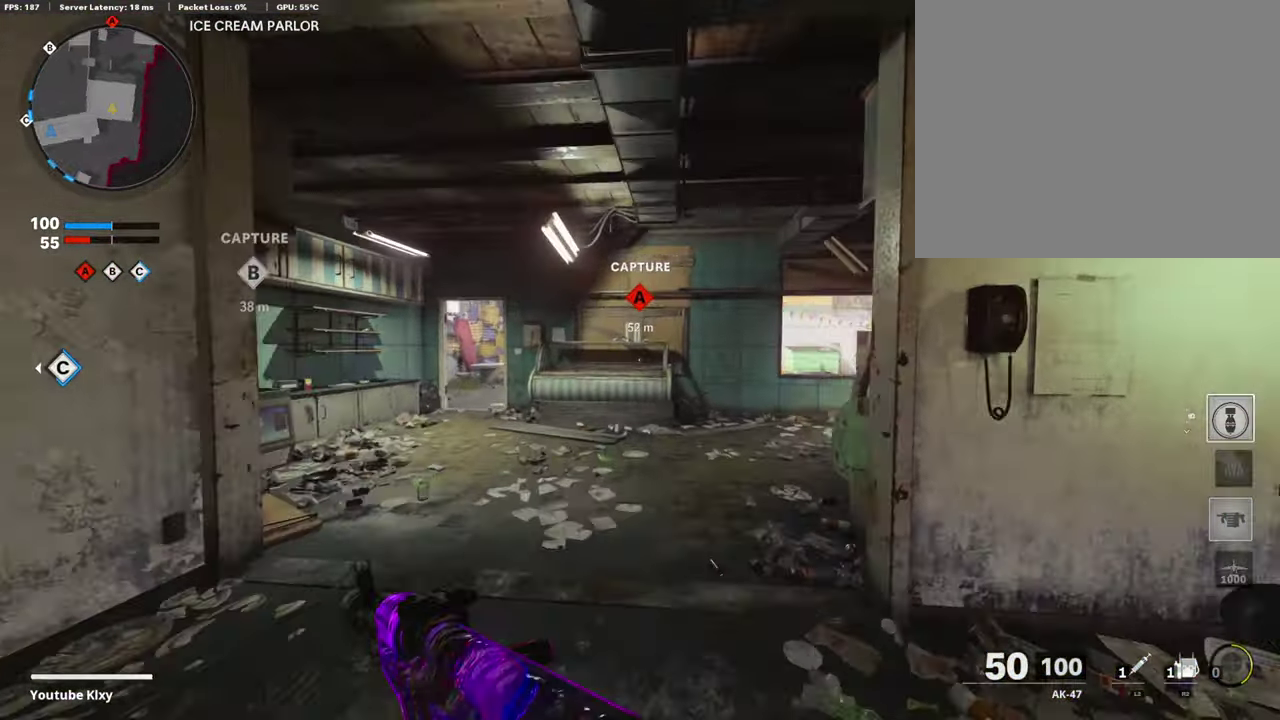
{"dt_ms": 808, "buttons": [], "left_stick": "right", "right_stick": "center", "events": [[808, "left_stick", "right"]]}
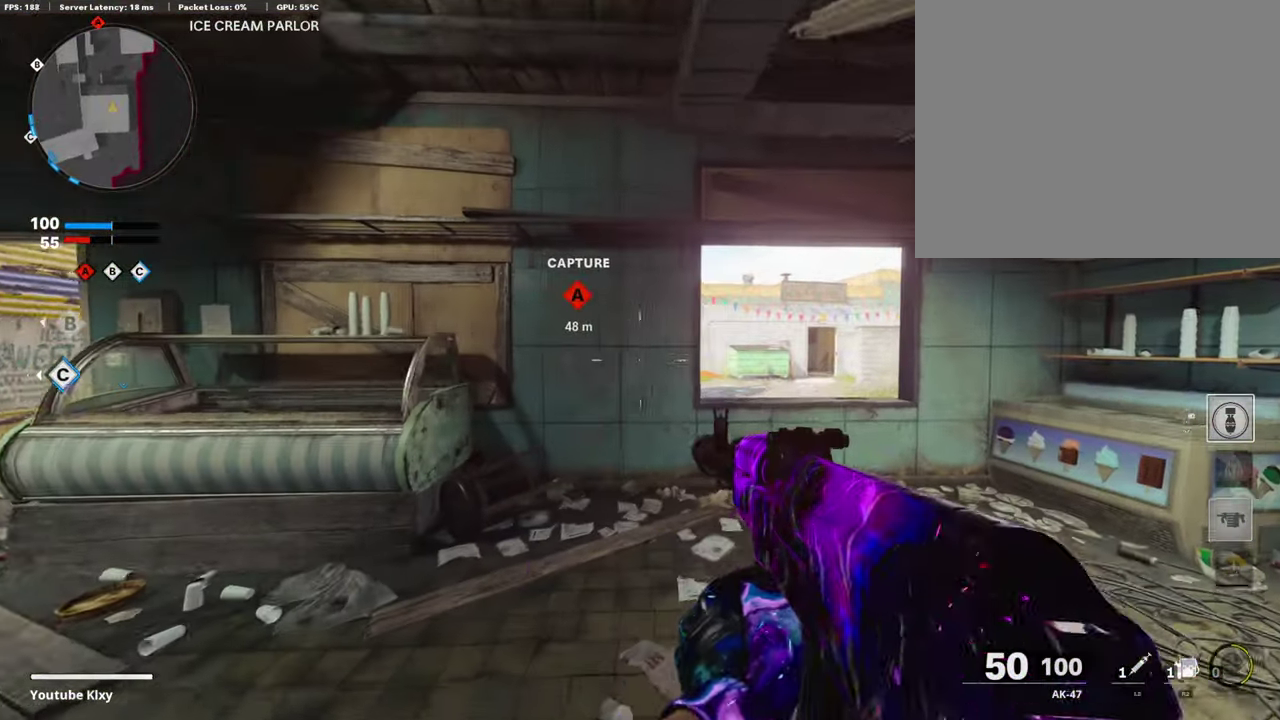
{"dt_ms": 303, "buttons": ["L1"], "left_stick": "right", "right_stick": "center", "events": [[50, "L1", "down"]]}
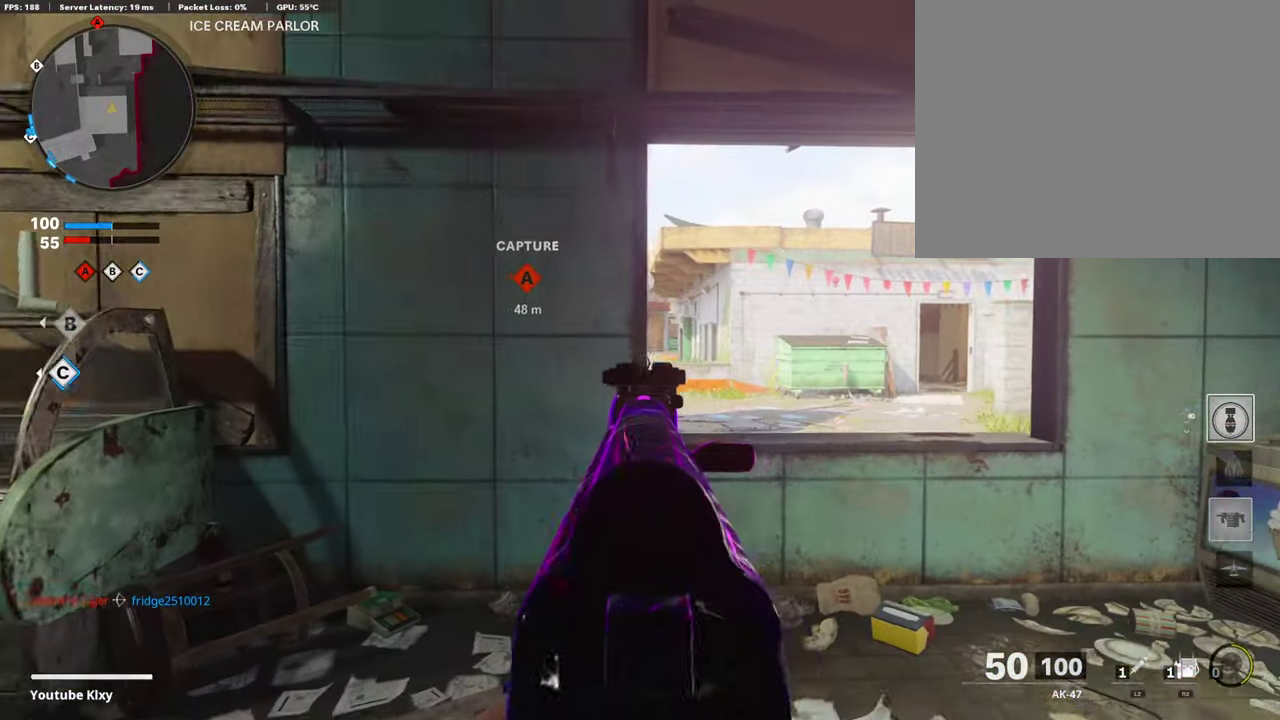
{"dt_ms": 589, "buttons": ["L1"], "left_stick": "right", "right_stick": "left", "events": [[572, "right_stick", "left"]]}
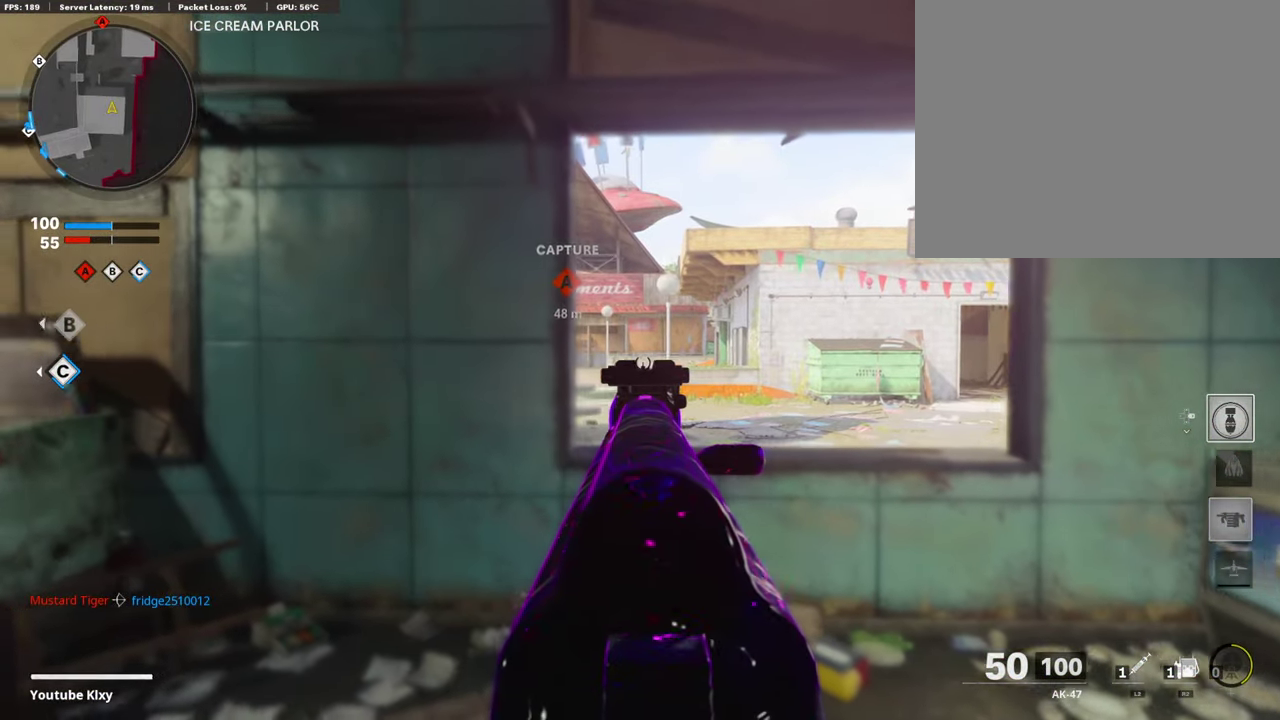
{"dt_ms": 404, "buttons": ["L1"], "left_stick": "right", "right_stick": "center", "events": [[202, "right_stick", "center"]]}
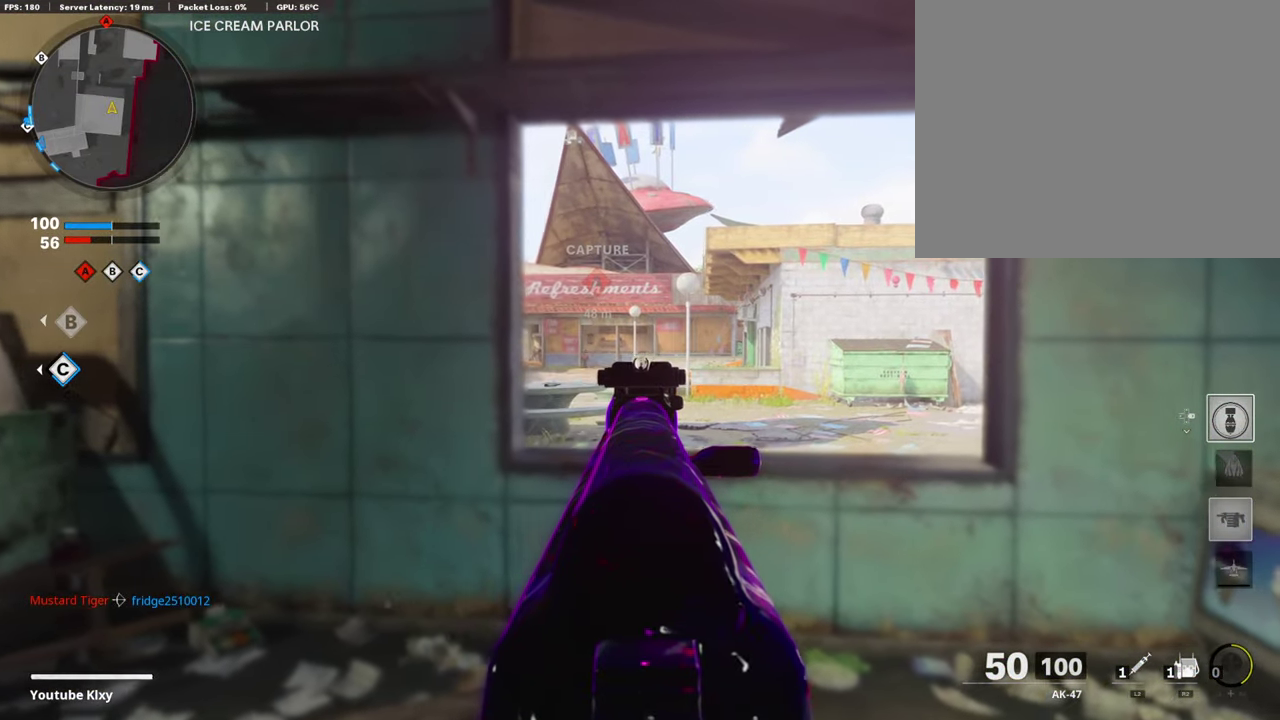
{"dt_ms": 404, "buttons": ["L1"], "left_stick": "up-right", "right_stick": "center", "events": [[270, "left_stick", "up-right"]]}
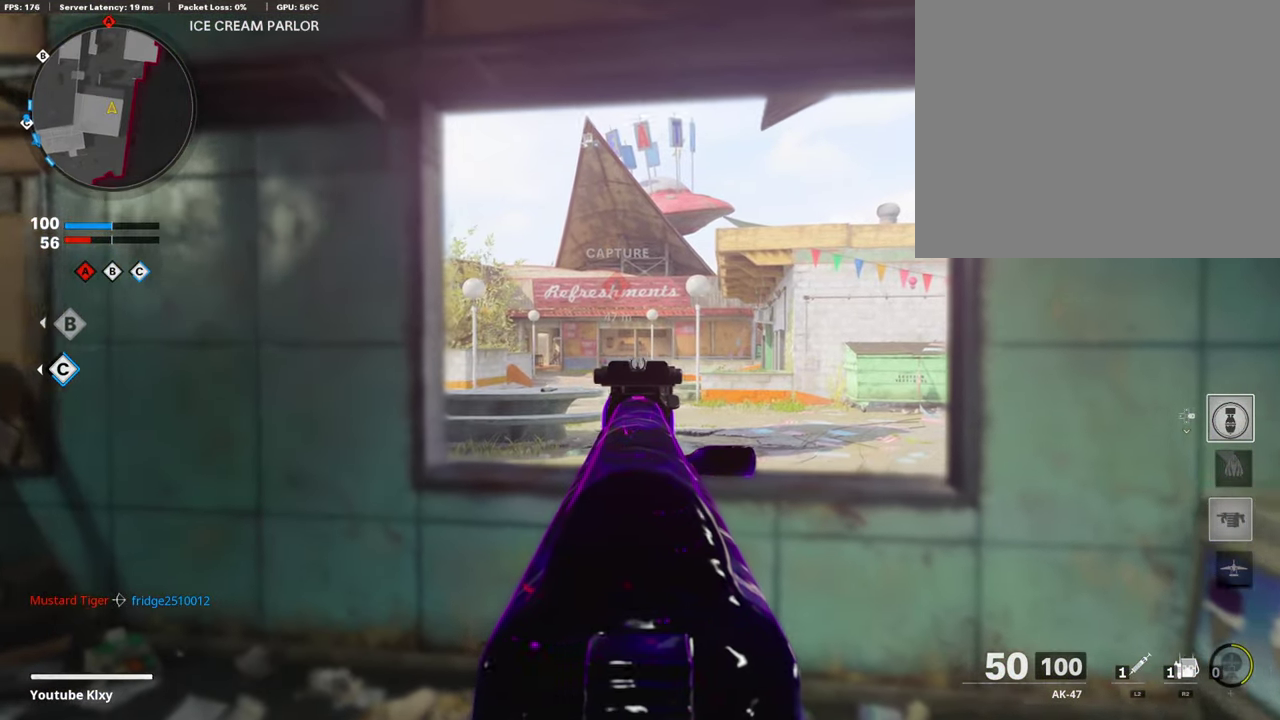
{"dt_ms": 590, "buttons": ["L1"], "left_stick": "left", "right_stick": "center", "events": [[34, "right_stick", "left"], [68, "left_stick", "right"], [253, "right_stick", "center"], [304, "left_stick", "left"]]}
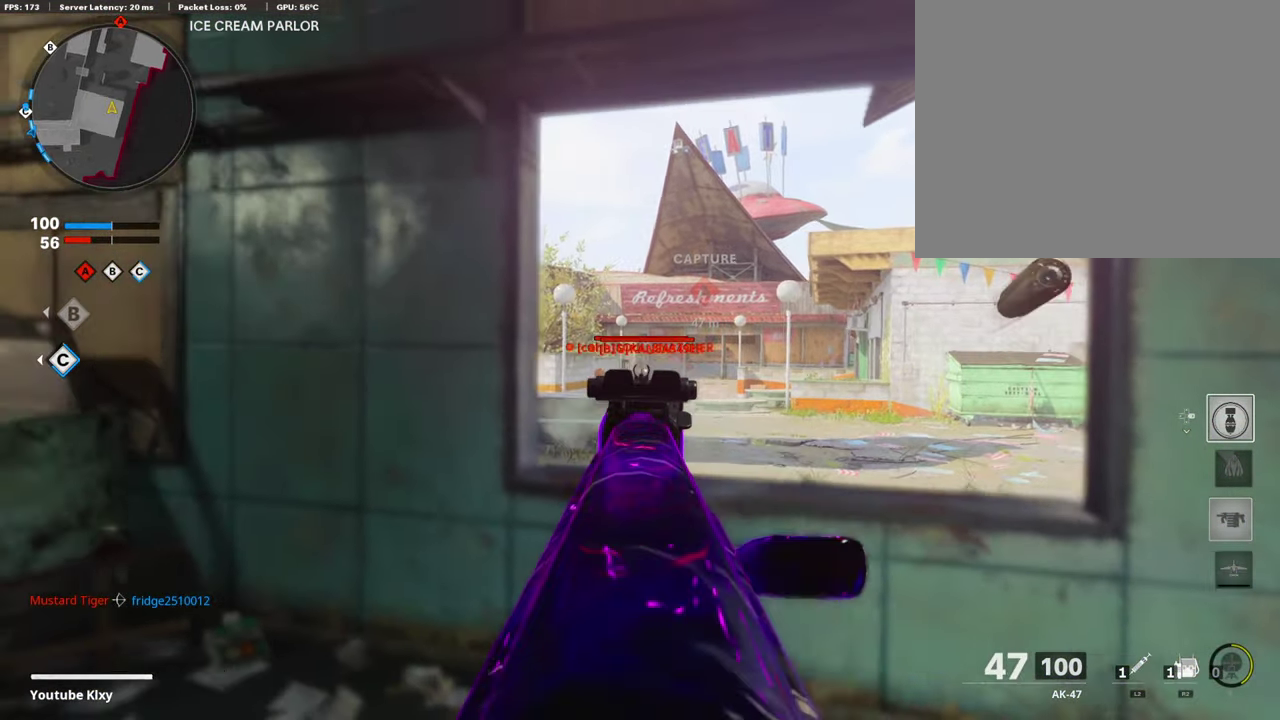
{"dt_ms": 303, "buttons": ["L1"], "left_stick": "right", "right_stick": "center", "events": [[168, "left_stick", "right"]]}
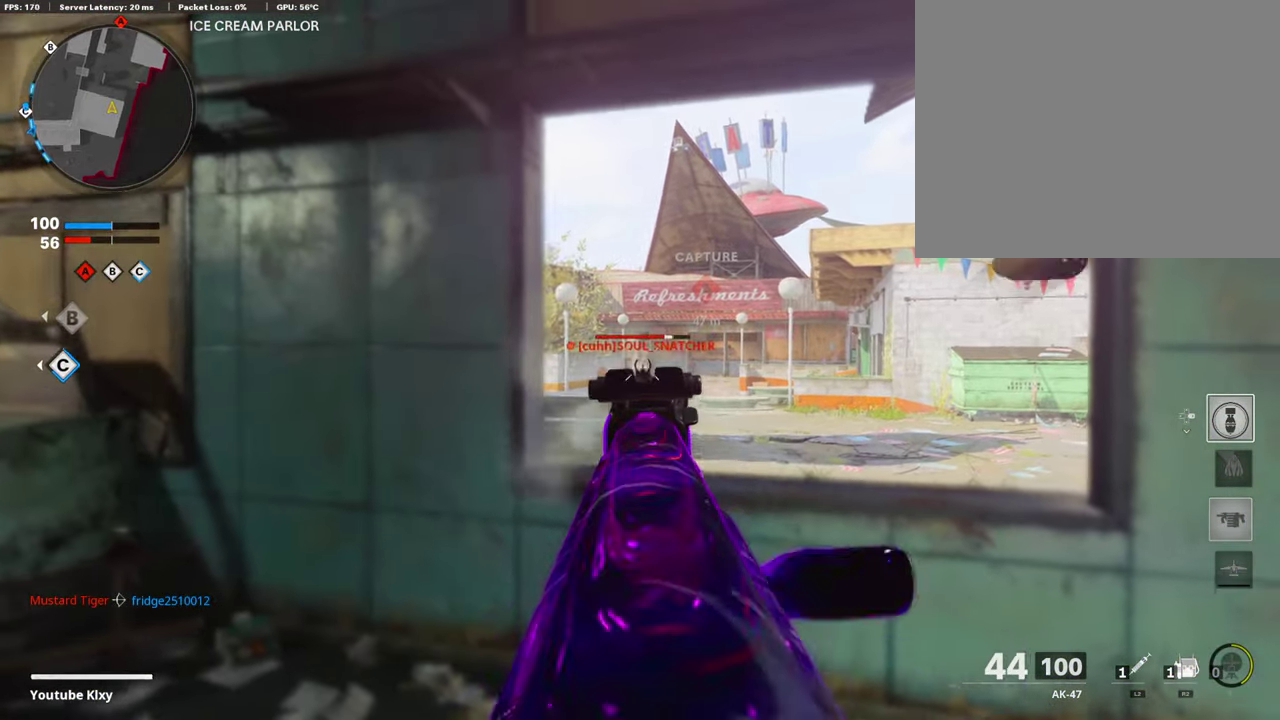
{"dt_ms": 808, "buttons": ["L1"], "left_stick": "center", "right_stick": "center", "events": [[117, "left_stick", "center"], [218, "left_stick", "left"], [555, "left_stick", "down-left"], [605, "left_stick", "right"], [774, "left_stick", "center"]]}
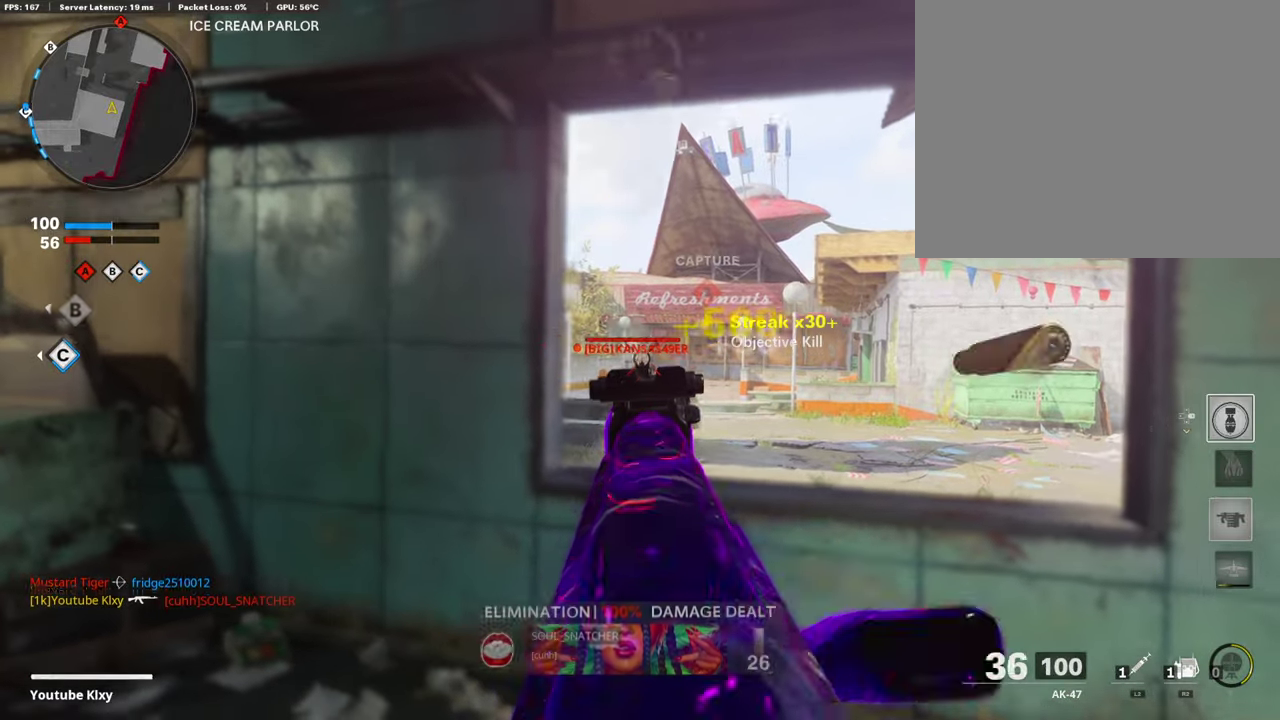
{"dt_ms": 387, "buttons": ["L1"], "left_stick": "right", "right_stick": "center", "events": [[67, "left_stick", "left"], [202, "left_stick", "down-left"], [252, "left_stick", "center"], [303, "left_stick", "right"]]}
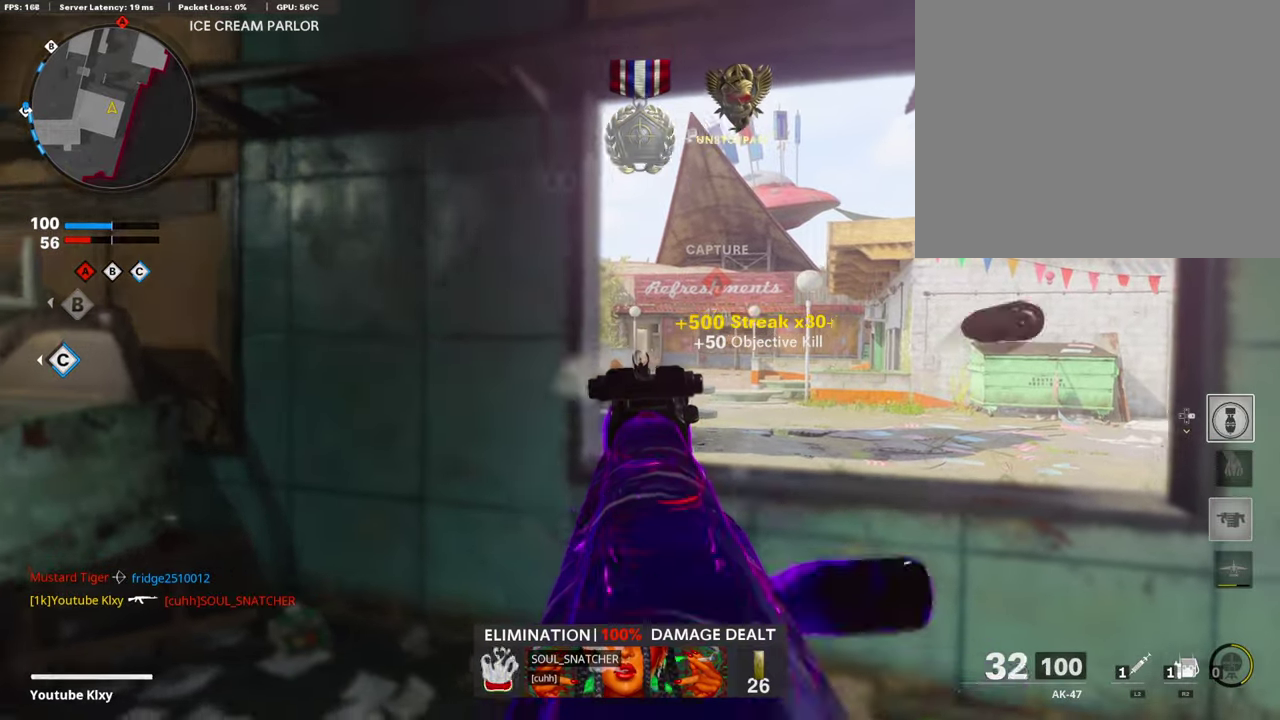
{"dt_ms": 505, "buttons": ["L1"], "left_stick": "left", "right_stick": "center", "events": [[454, "left_stick", "left"]]}